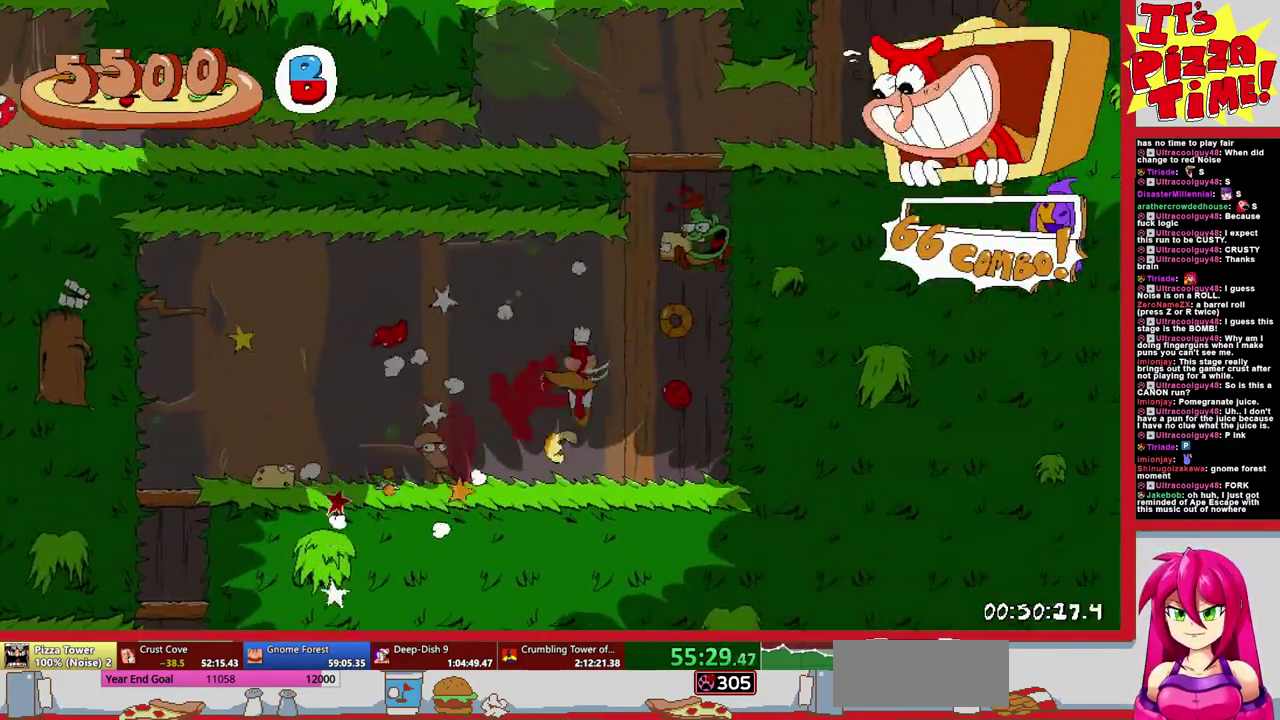
Gameplay with a controller (Nintendo layout); each line is a JSON object with the inputs held at the frame after it. "events" lists button and stick changes between this image and that frame as [ms after this image, input, new state], when the widget could be followed in between. Not read: L3 R2 R3.
{"buttons": ["R1", "DPAD_RIGHT"], "events": [[50, "Y", "up"]]}
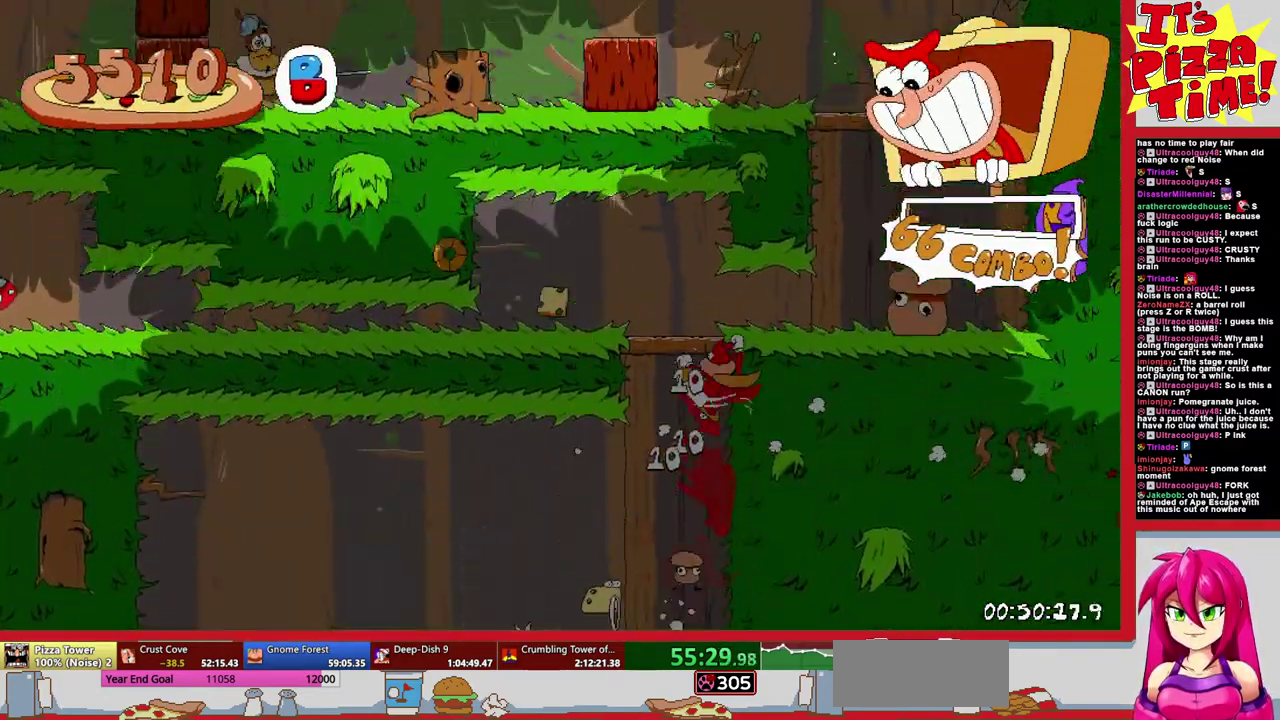
{"buttons": ["R1", "DPAD_LEFT"], "events": [[83, "B", "down"], [133, "DPAD_RIGHT", "up"], [183, "DPAD_LEFT", "down"], [267, "B", "up"], [400, "Y", "down"], [467, "Y", "up"]]}
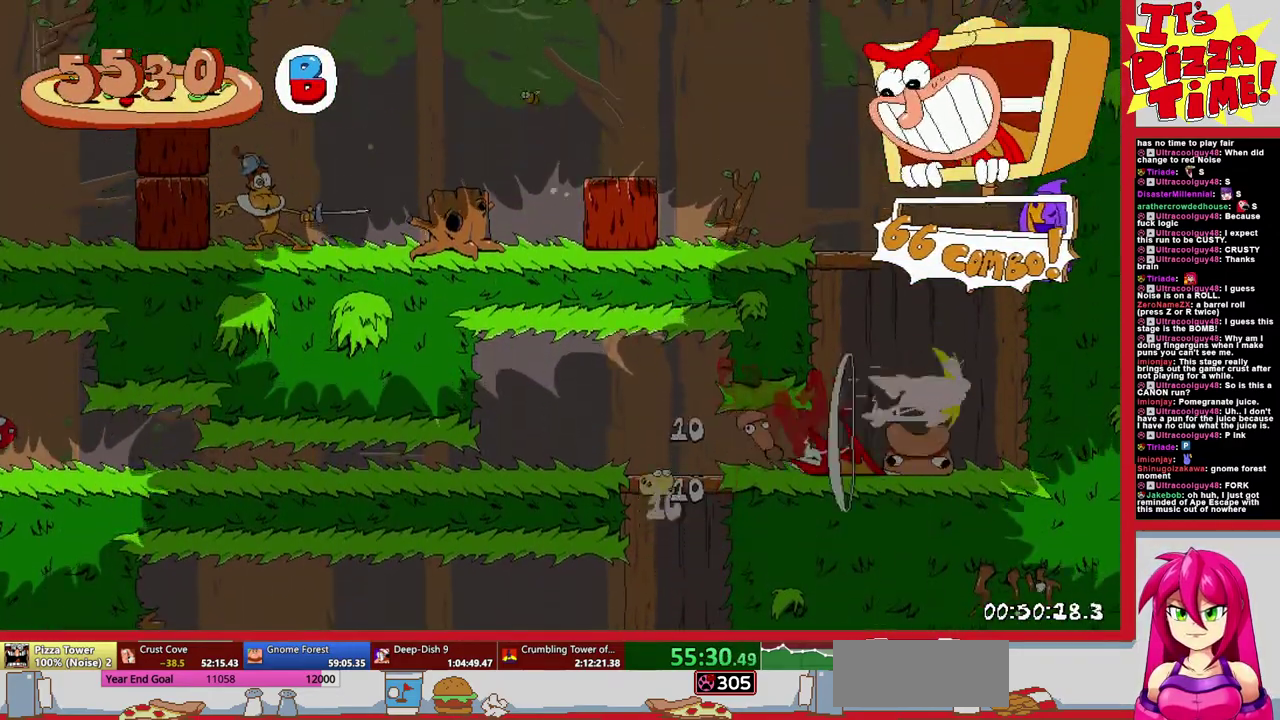
{"buttons": ["R1", "DPAD_LEFT"], "events": [[17, "DPAD_DOWN", "down"], [233, "Y", "down"], [317, "Y", "up"], [383, "DPAD_DOWN", "up"]]}
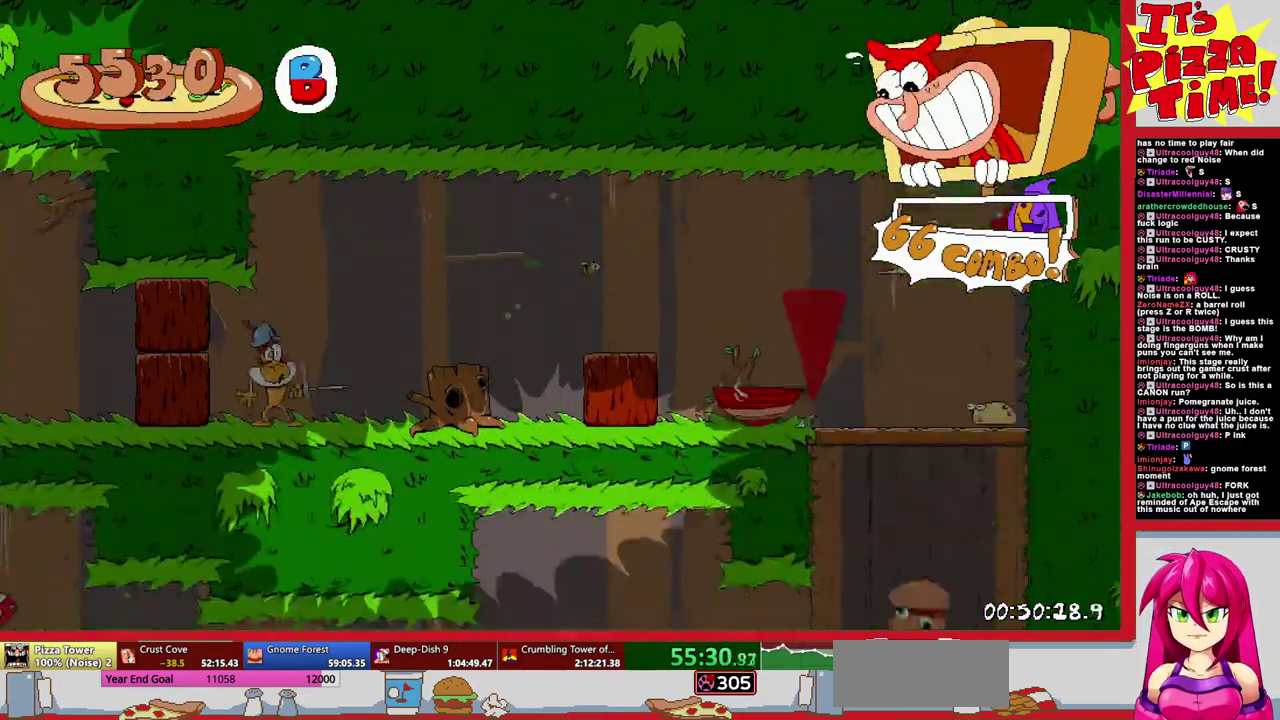
{"buttons": ["R1", "DPAD_LEFT"], "events": []}
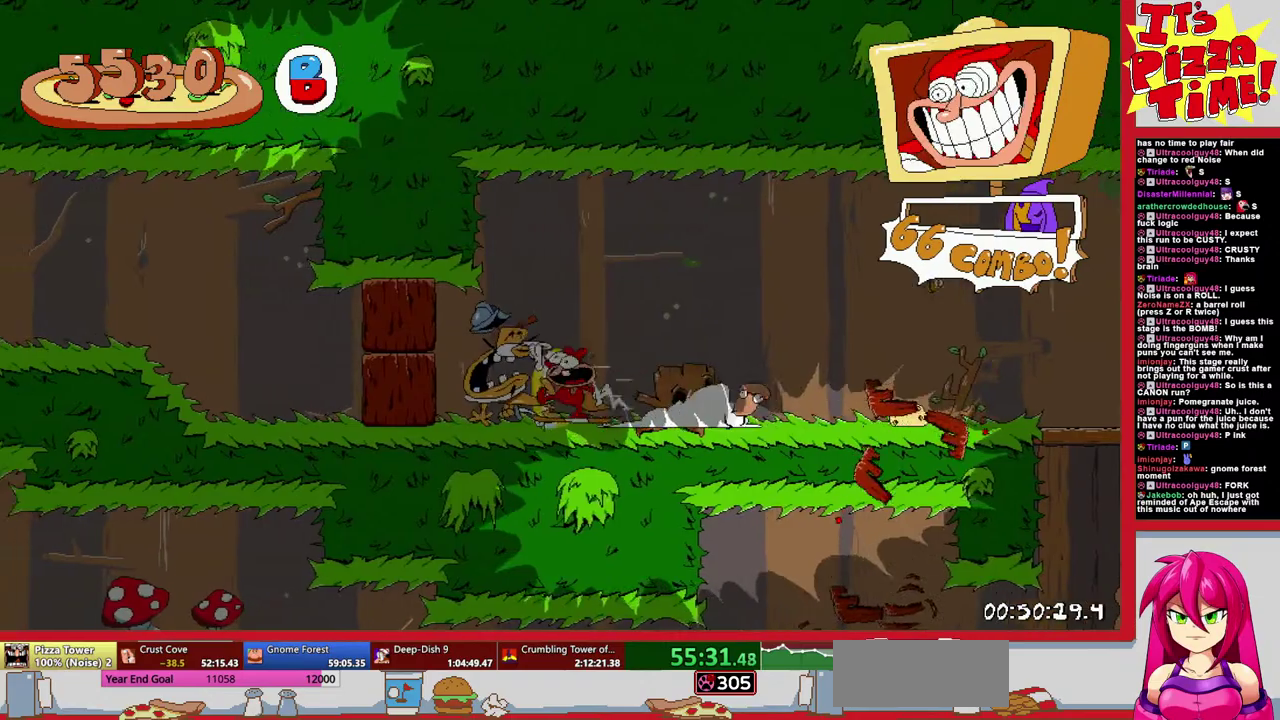
{"buttons": ["R1", "DPAD_LEFT"], "events": []}
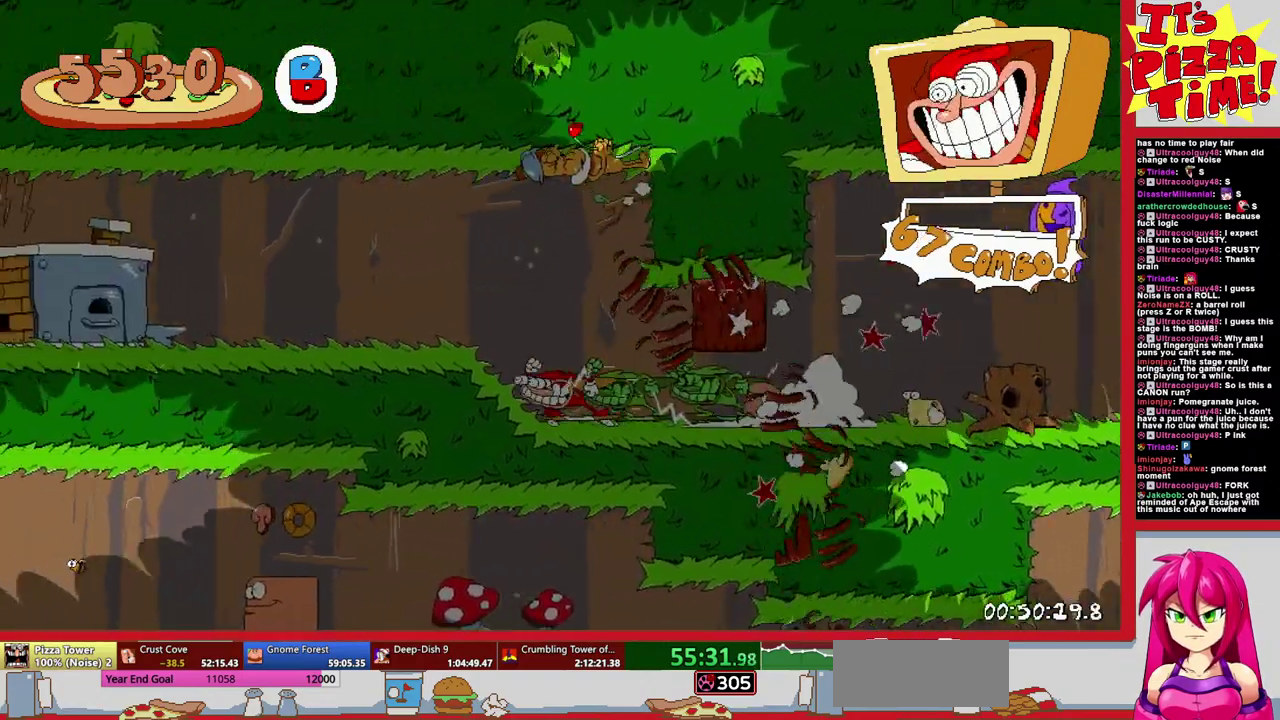
{"buttons": ["R1", "DPAD_LEFT"], "events": []}
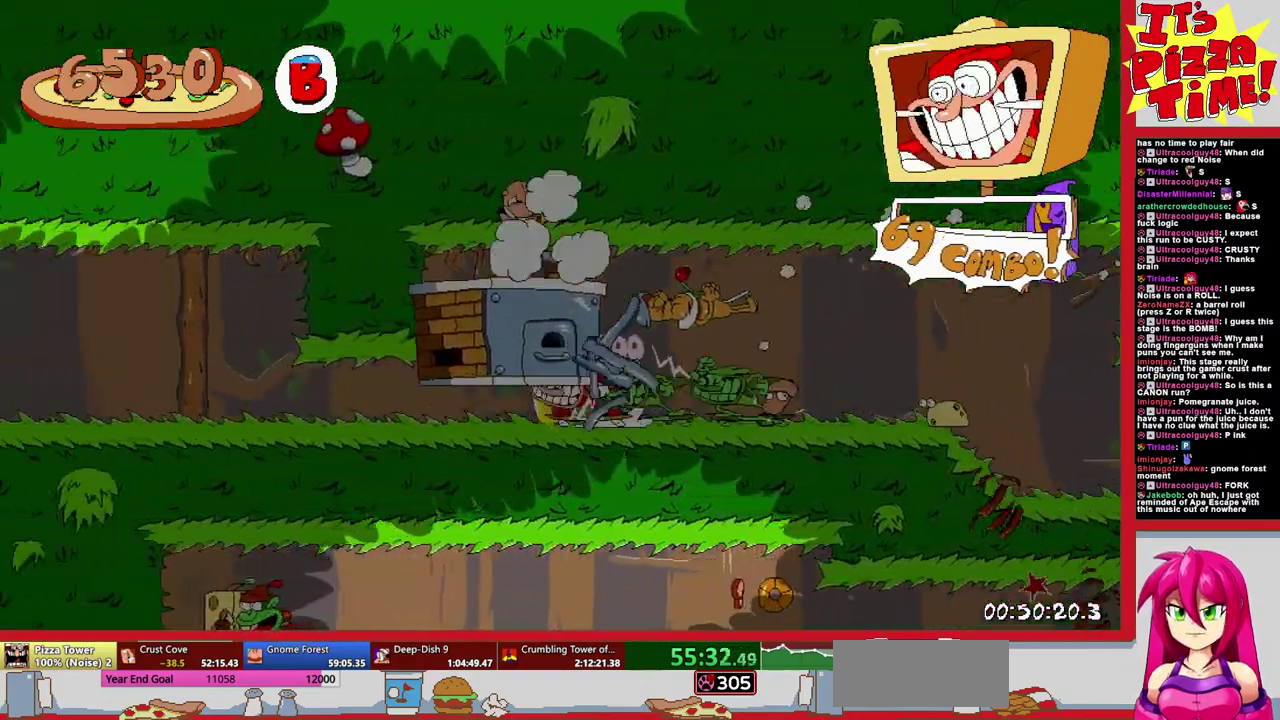
{"buttons": ["R1", "DPAD_LEFT"], "events": []}
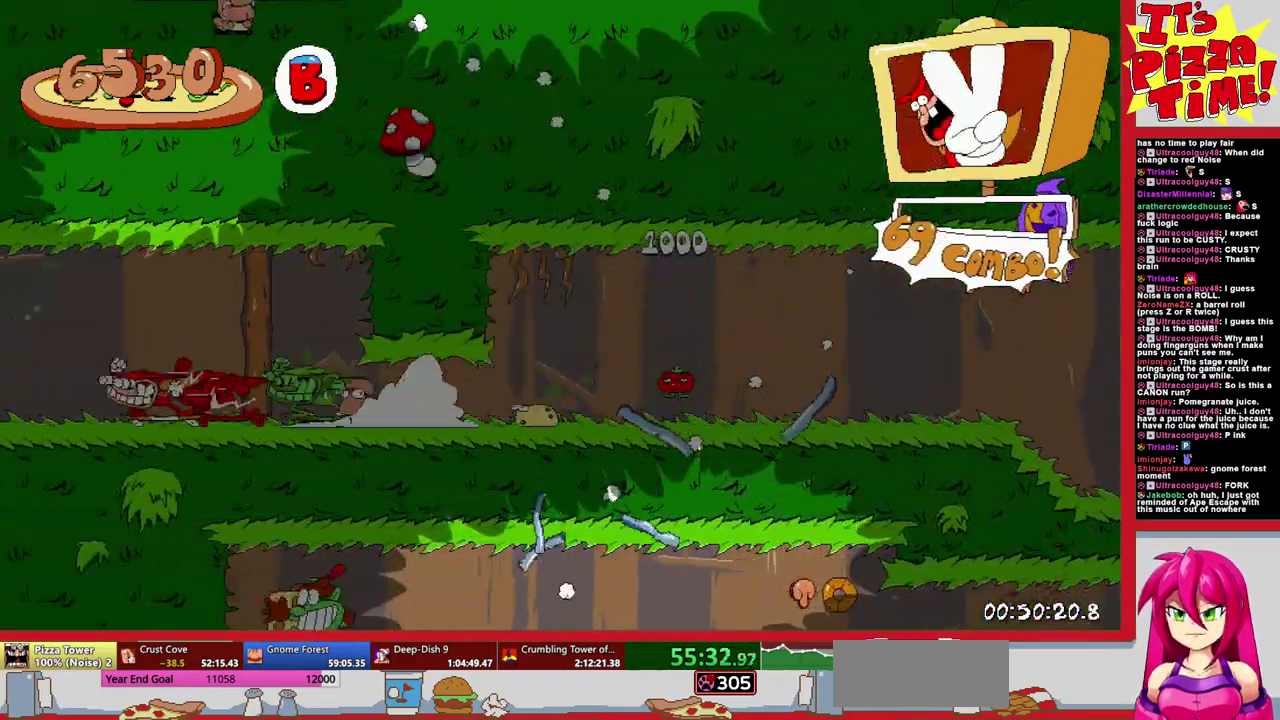
{"buttons": ["R1", "DPAD_LEFT"], "events": []}
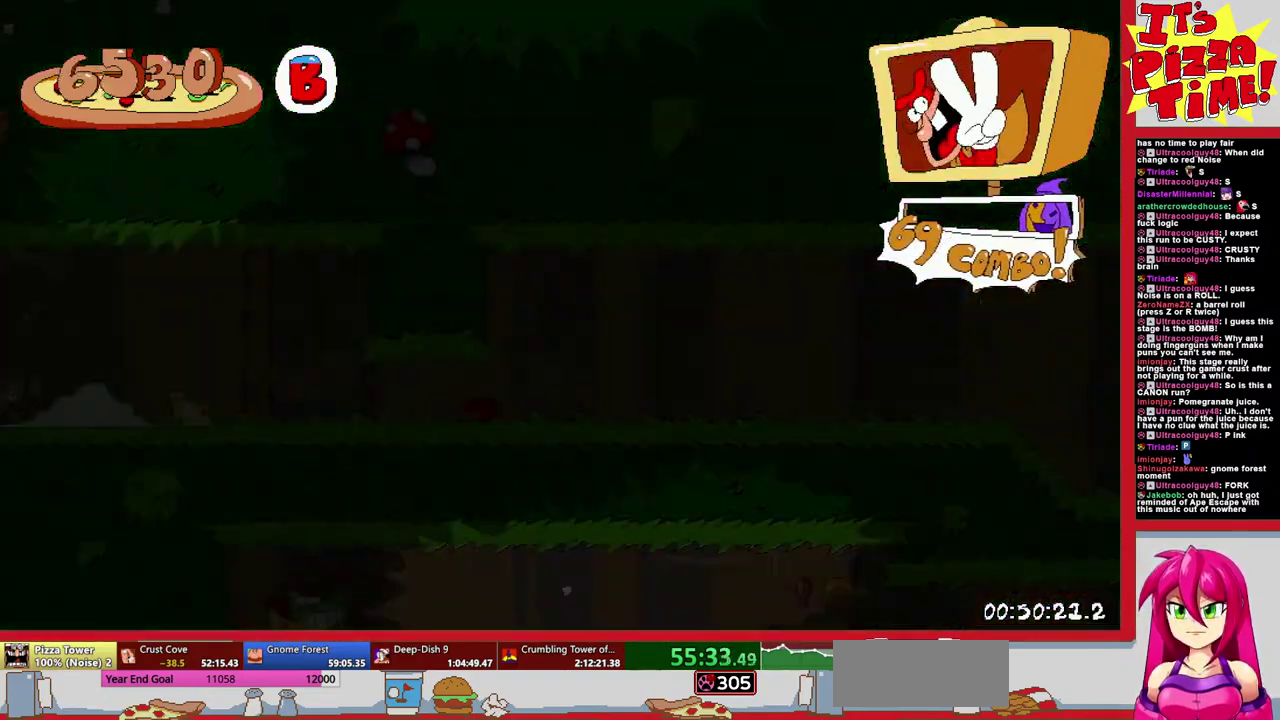
{"buttons": ["R1", "DPAD_LEFT"], "events": []}
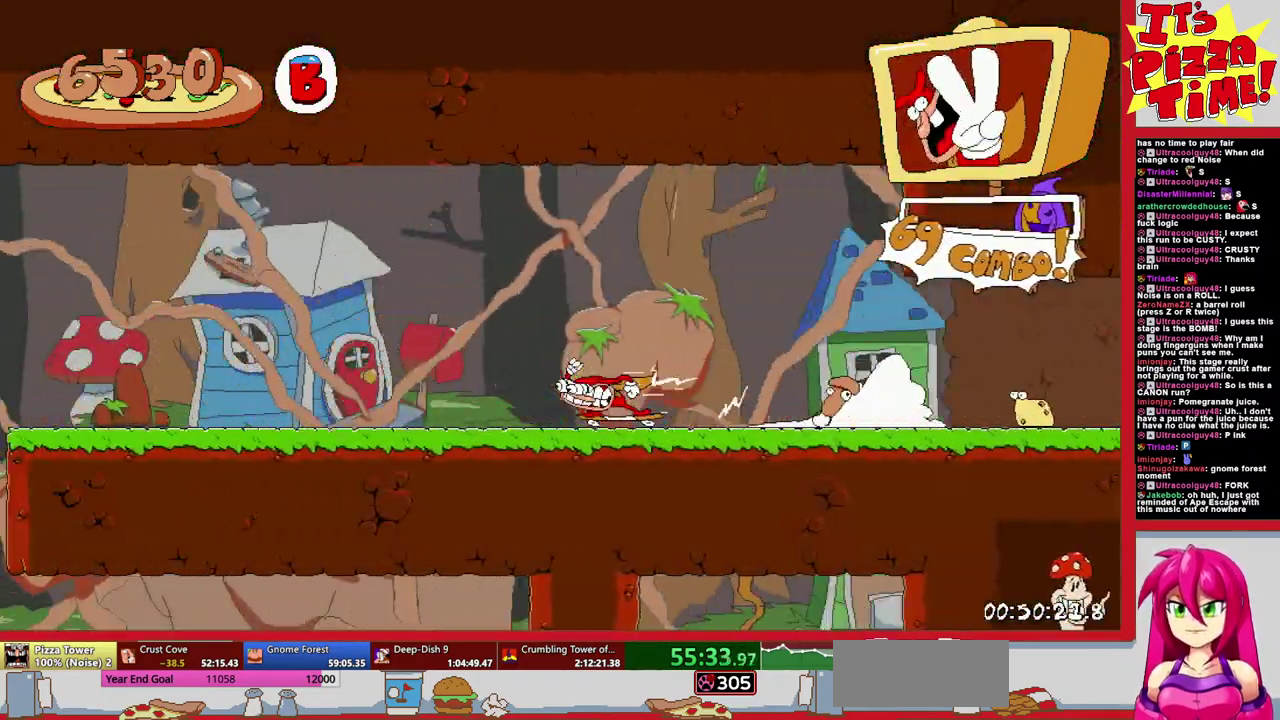
{"buttons": ["R1", "DPAD_DOWN", "DPAD_RIGHT"], "events": [[217, "DPAD_DOWN", "down"], [250, "DPAD_LEFT", "up"], [367, "DPAD_RIGHT", "down"]]}
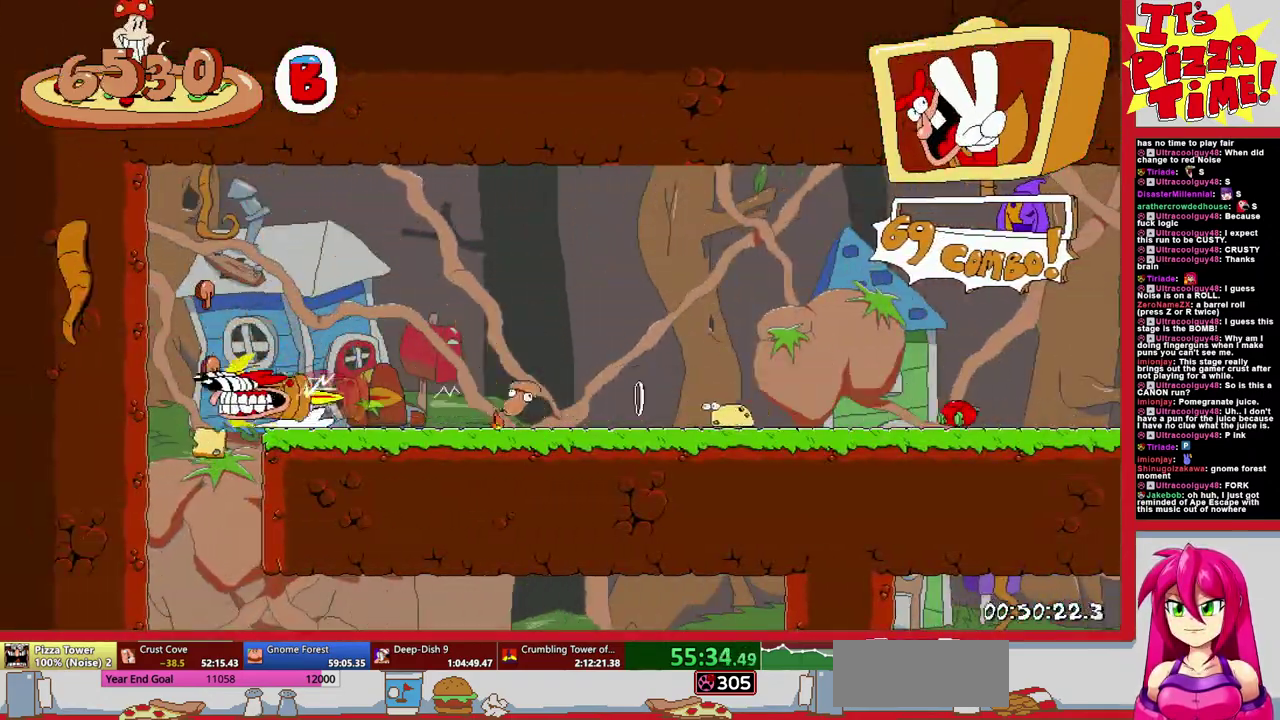
{"buttons": ["R1", "DPAD_RIGHT"], "events": [[17, "Y", "down"], [117, "DPAD_DOWN", "up"], [117, "Y", "up"], [183, "B", "down"], [350, "B", "up"]]}
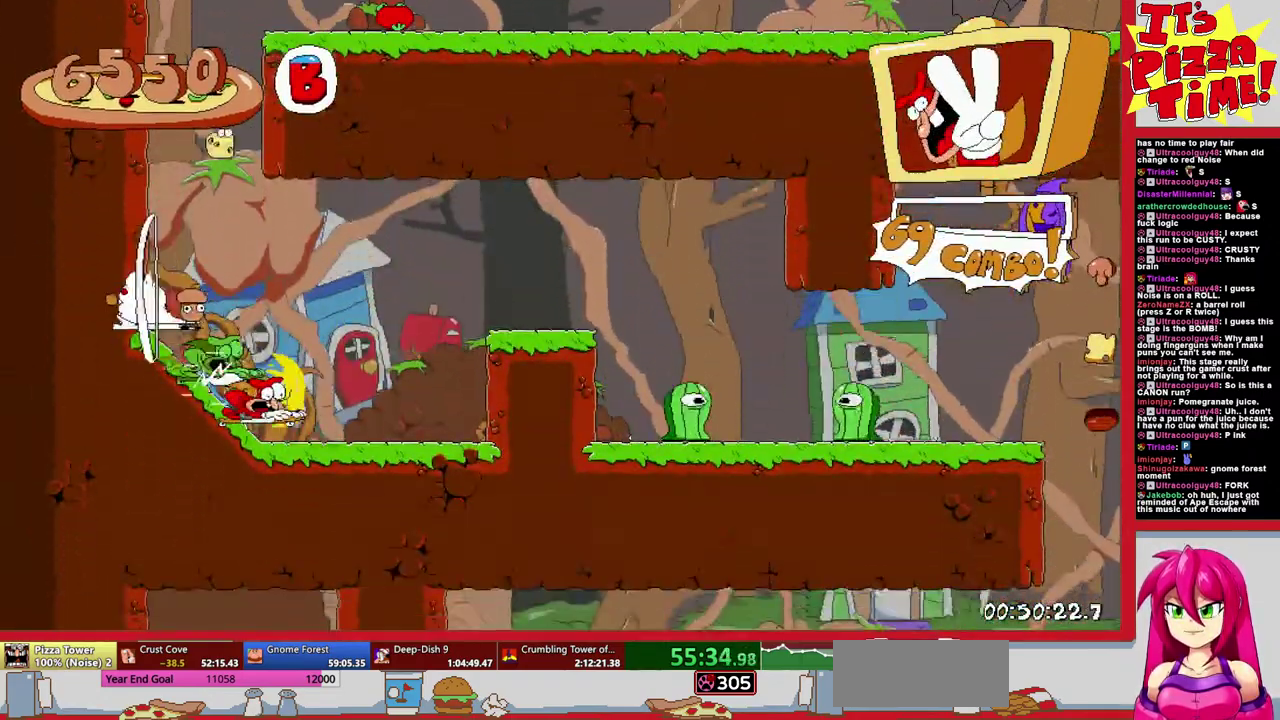
{"buttons": ["R1", "DPAD_RIGHT"], "events": []}
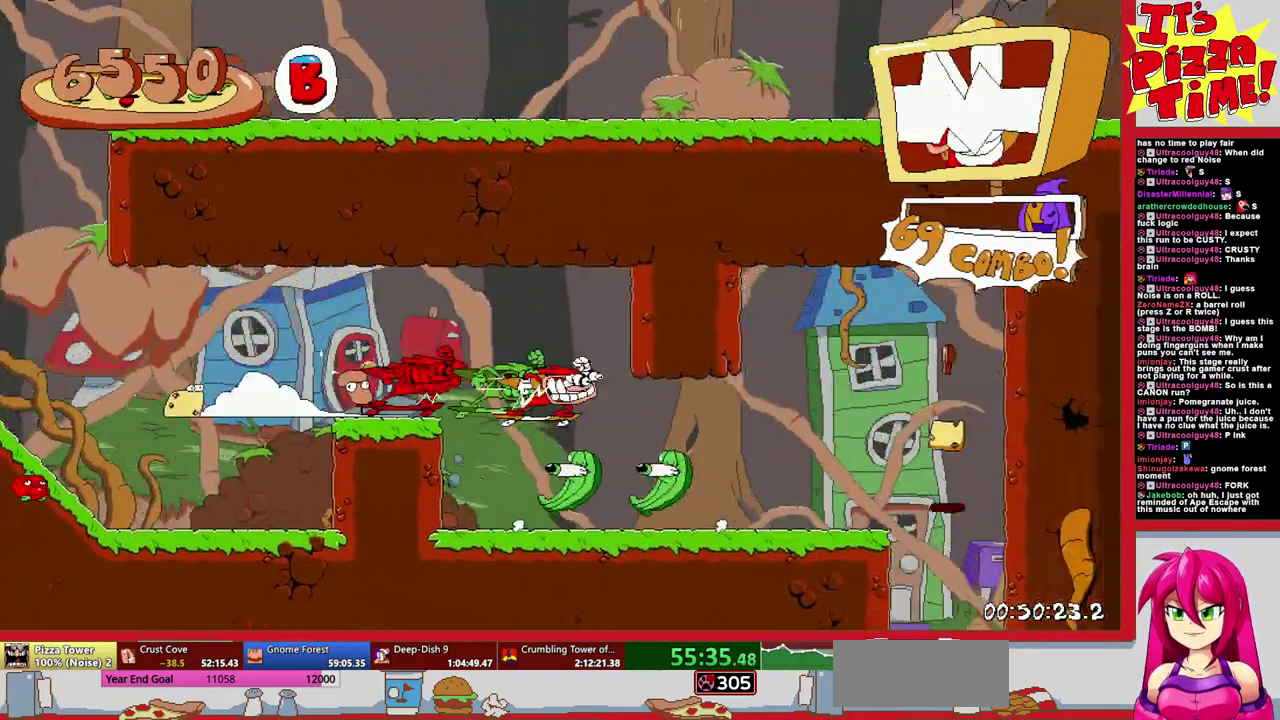
{"buttons": ["R1", "DPAD_DOWN", "DPAD_LEFT"], "events": [[250, "DPAD_DOWN", "down"], [267, "DPAD_RIGHT", "up"], [283, "DPAD_LEFT", "down"]]}
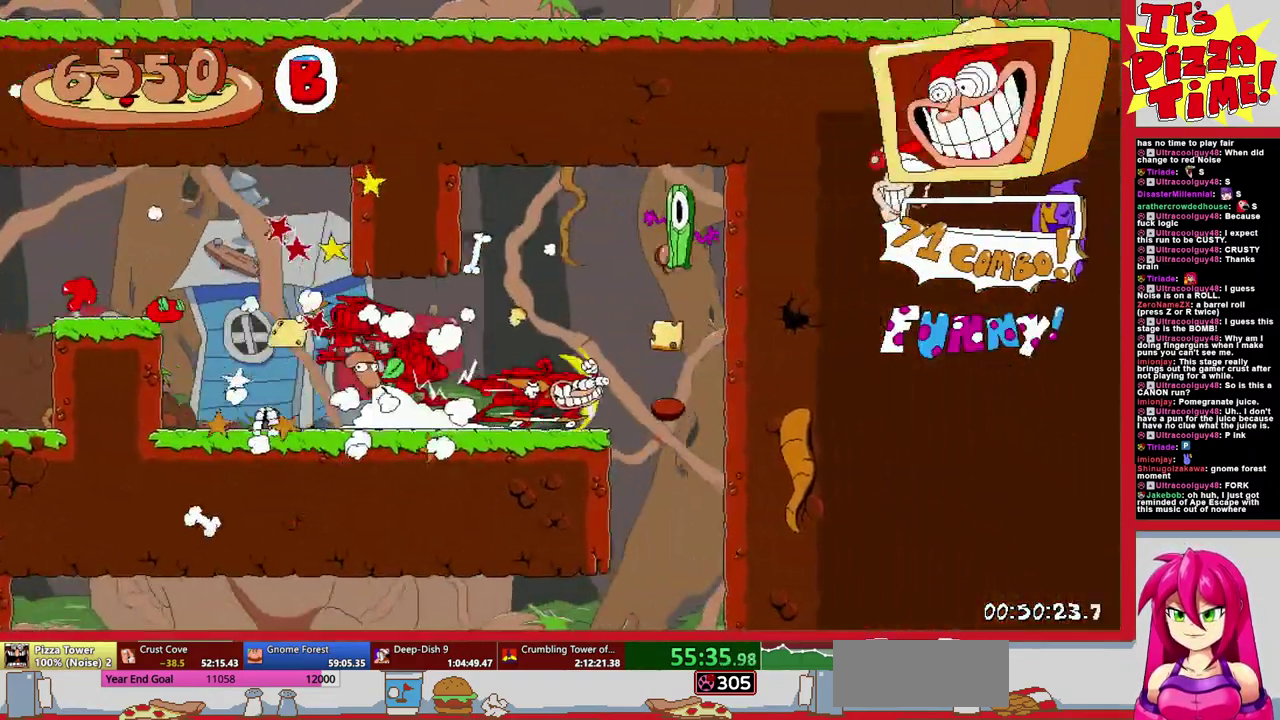
{"buttons": ["Y", "R1", "DPAD_DOWN", "DPAD_RIGHT"], "events": [[150, "Y", "down"], [167, "DPAD_LEFT", "up"], [200, "Y", "up"], [217, "DPAD_RIGHT", "down"], [400, "Y", "down"]]}
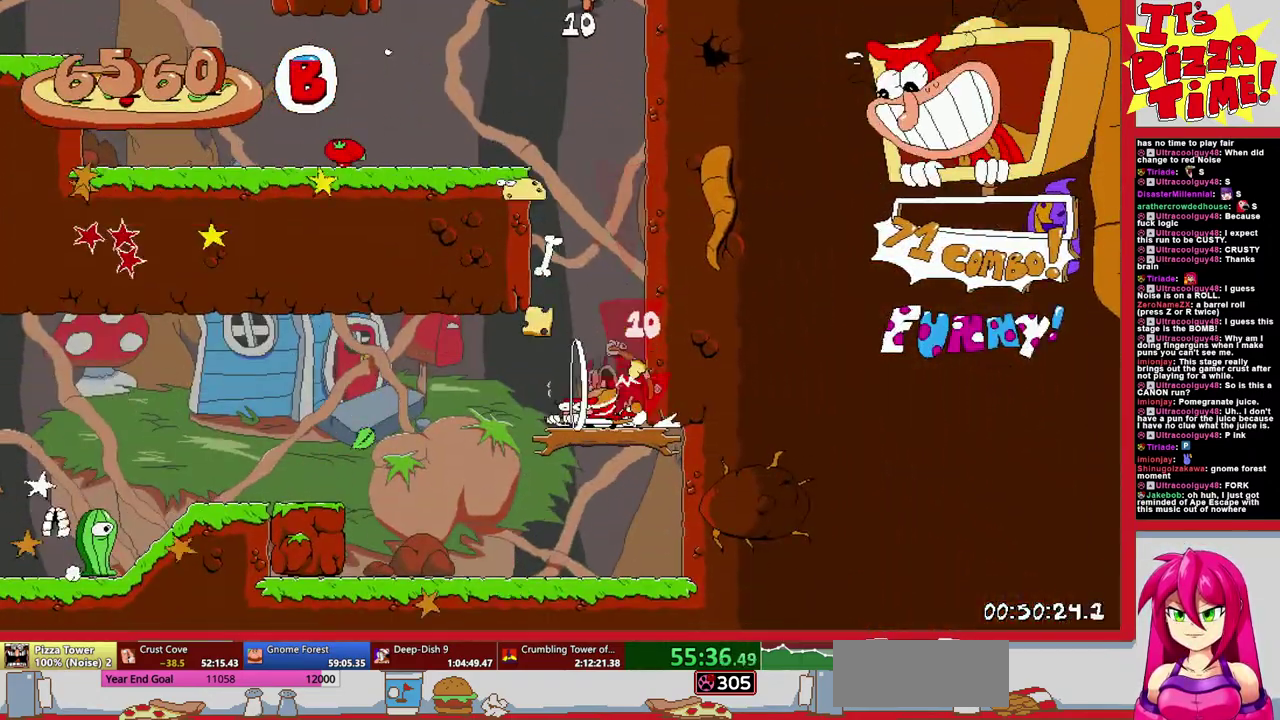
{"buttons": ["B", "R1", "DPAD_RIGHT"], "events": [[17, "Y", "up"], [283, "DPAD_DOWN", "up"], [417, "B", "down"]]}
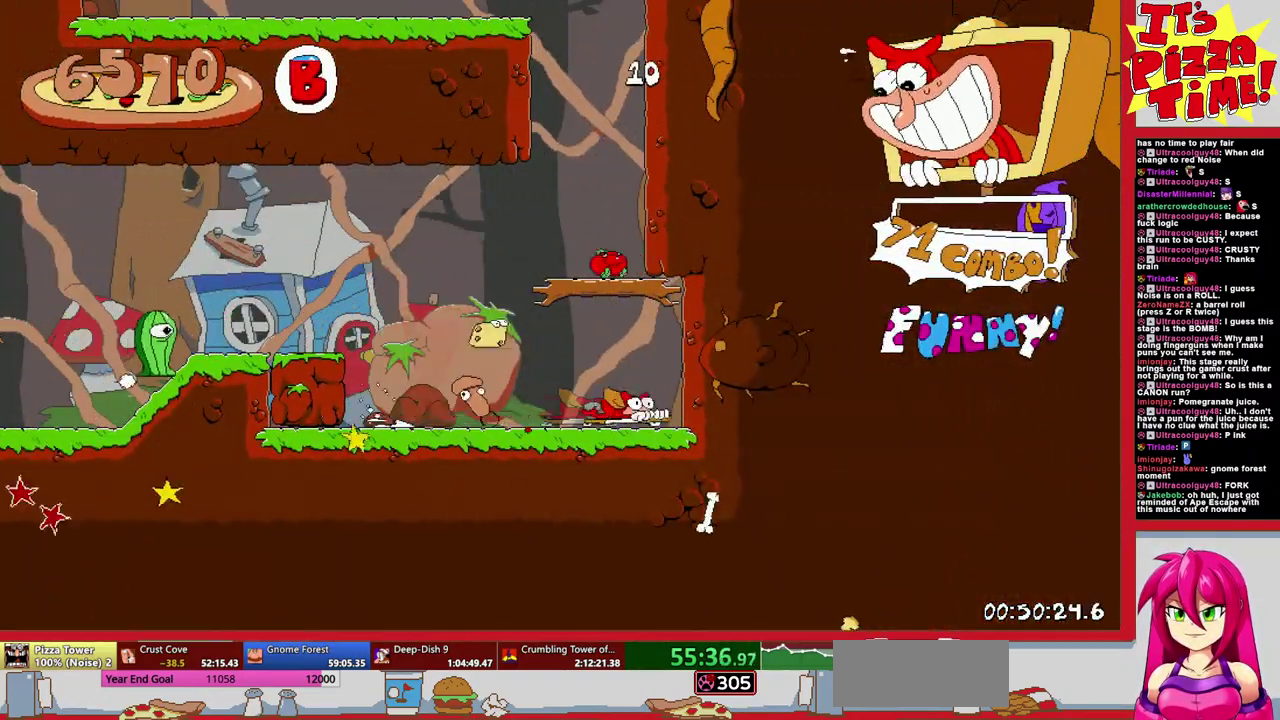
{"buttons": ["R1", "DPAD_RIGHT"], "events": [[50, "B", "up"]]}
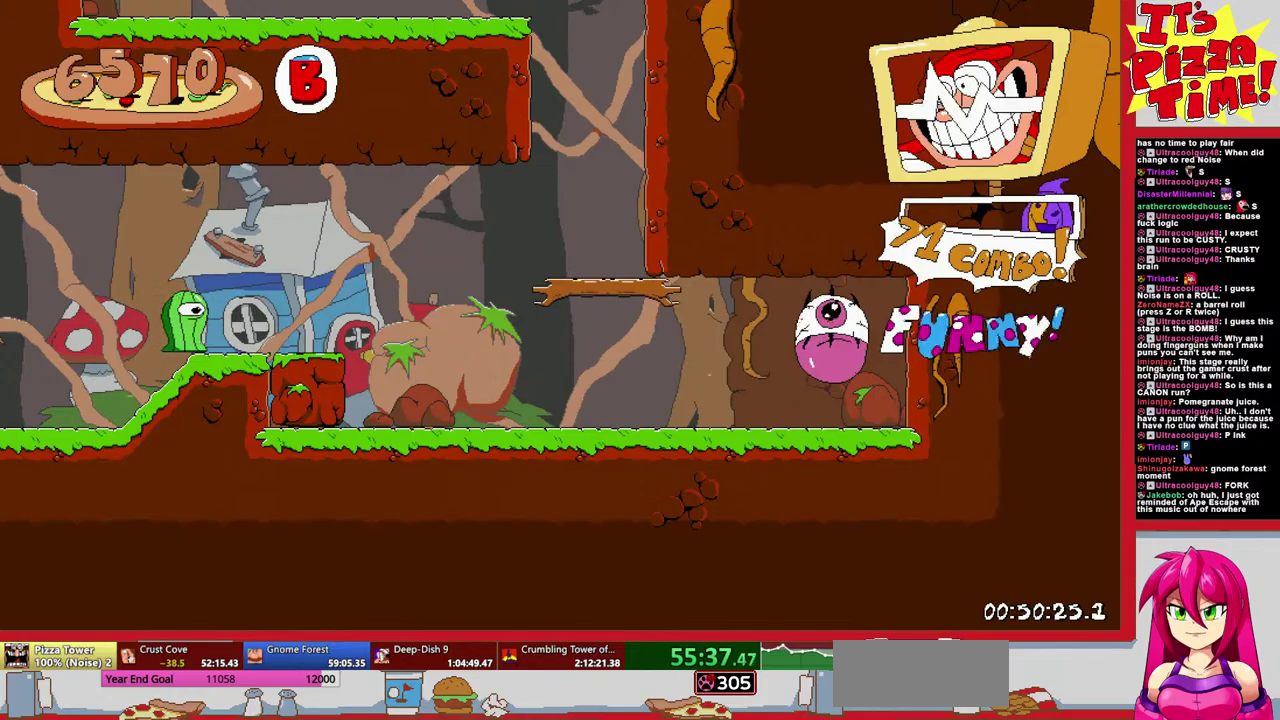
{"buttons": [], "events": [[367, "DPAD_RIGHT", "up"], [450, "R1", "up"]]}
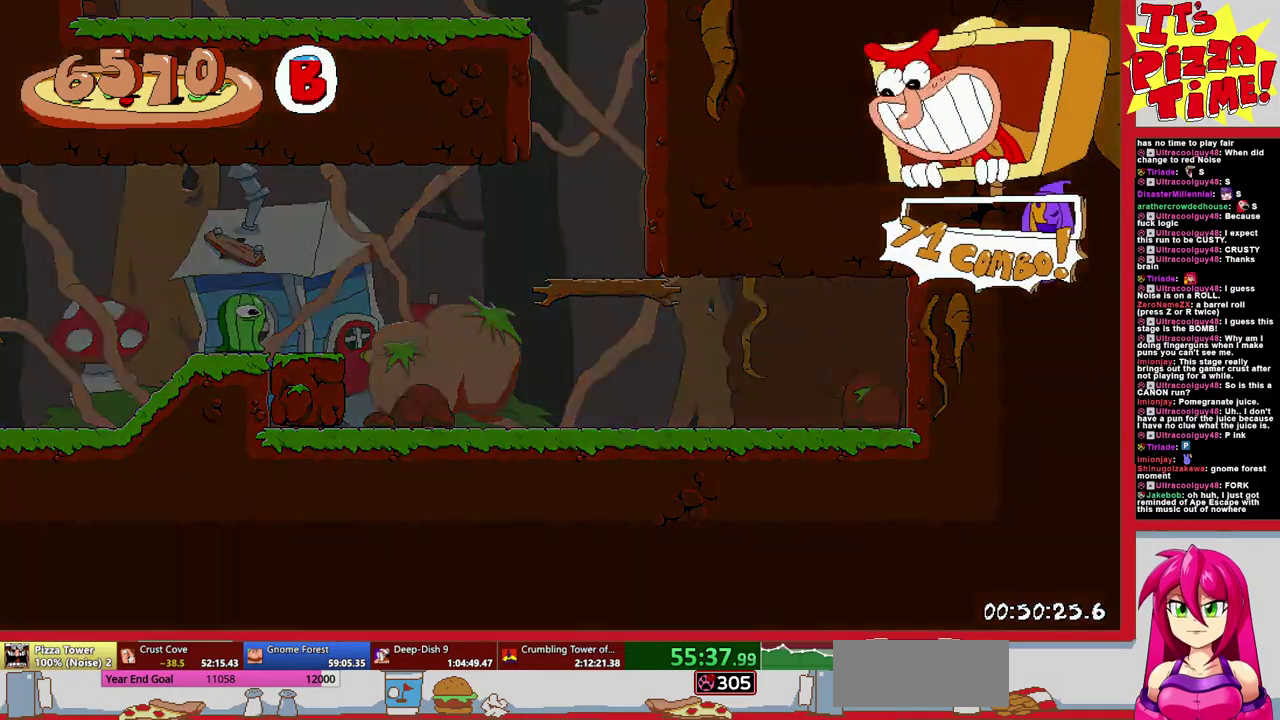
{"buttons": [], "events": []}
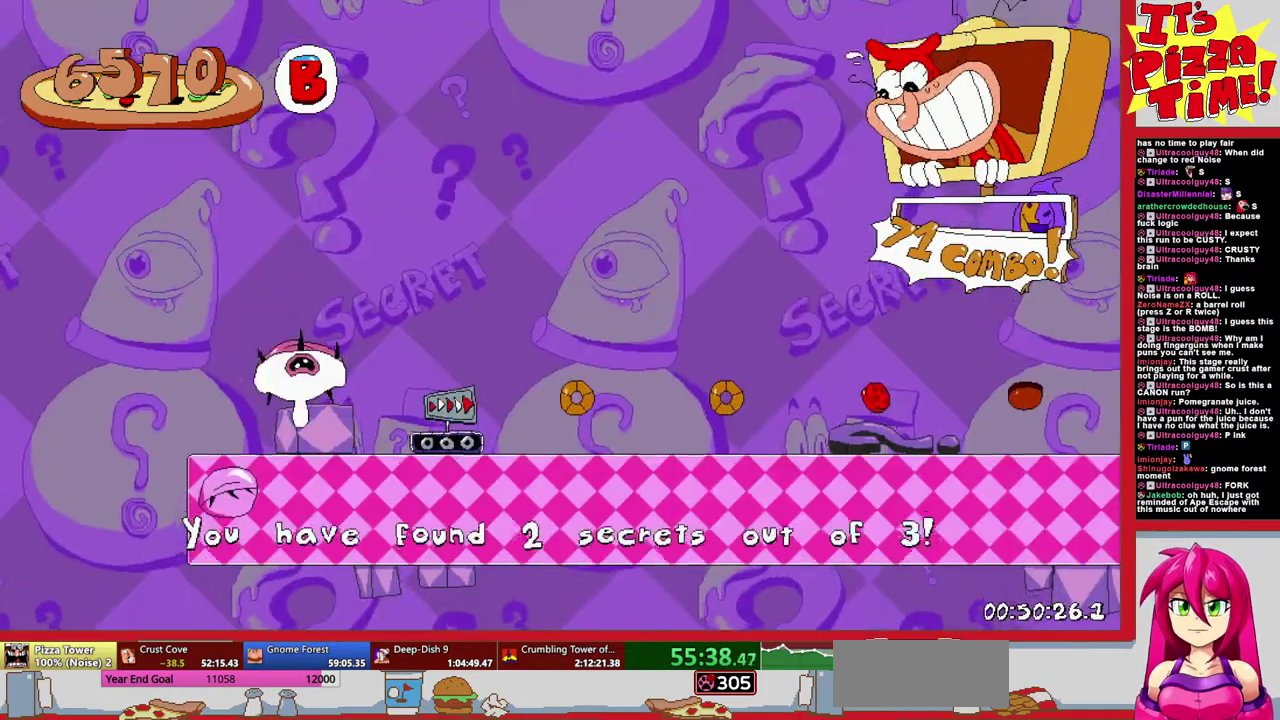
{"buttons": ["R1", "DPAD_RIGHT"], "events": [[50, "DPAD_RIGHT", "down"], [167, "Y", "down"], [183, "DPAD_DOWN", "down"], [233, "R1", "down"], [267, "Y", "up"], [383, "DPAD_DOWN", "up"]]}
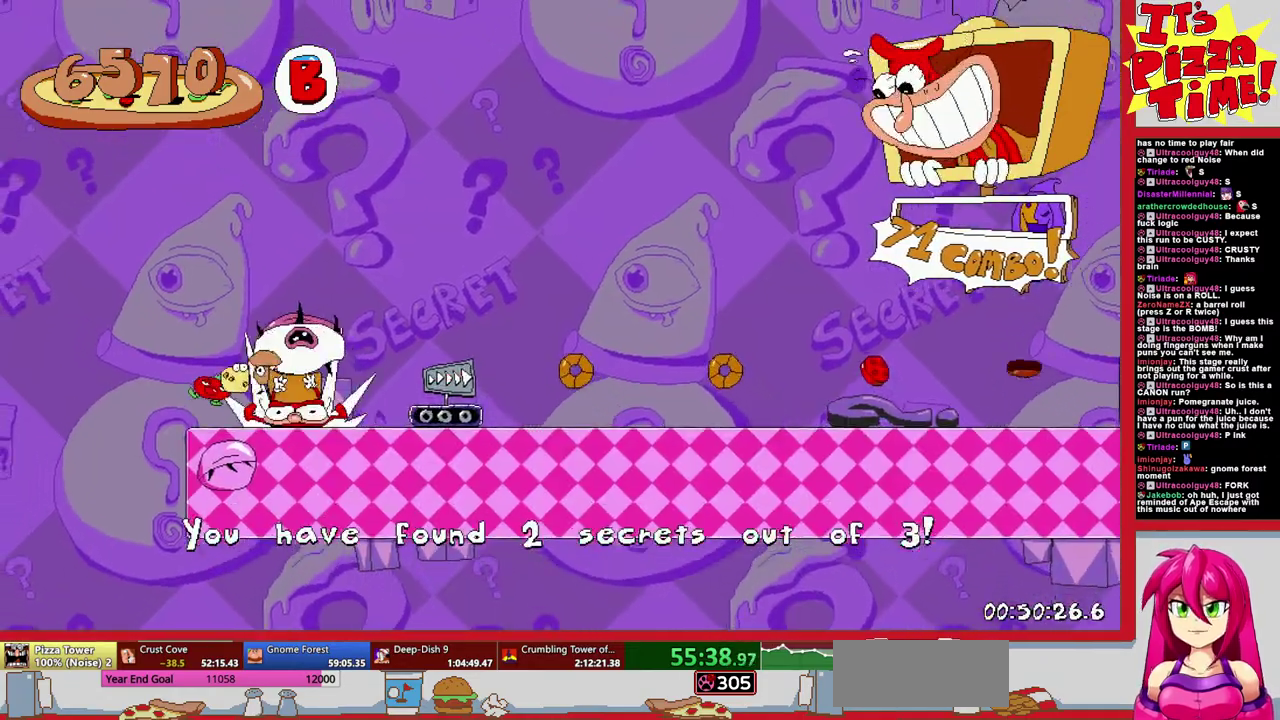
{"buttons": ["R1", "DPAD_RIGHT"], "events": []}
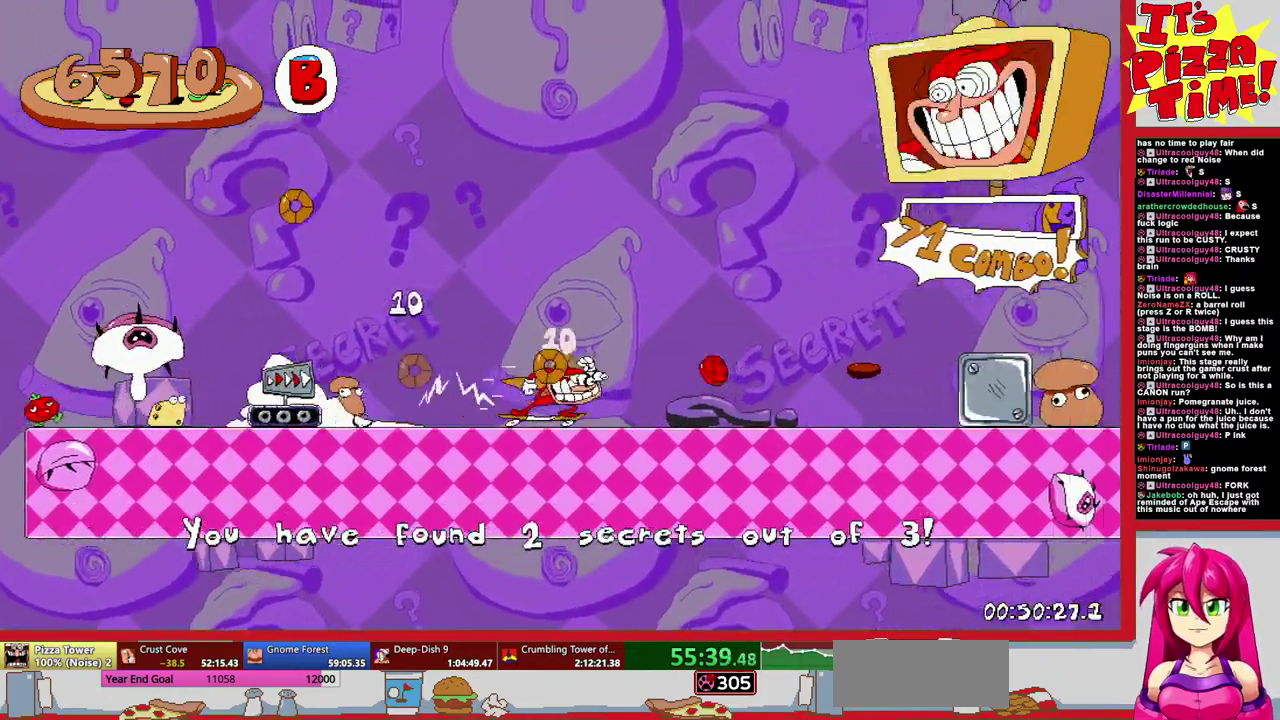
{"buttons": ["B", "R1", "DPAD_UP", "DPAD_RIGHT"], "events": [[450, "DPAD_UP", "down"], [483, "B", "down"]]}
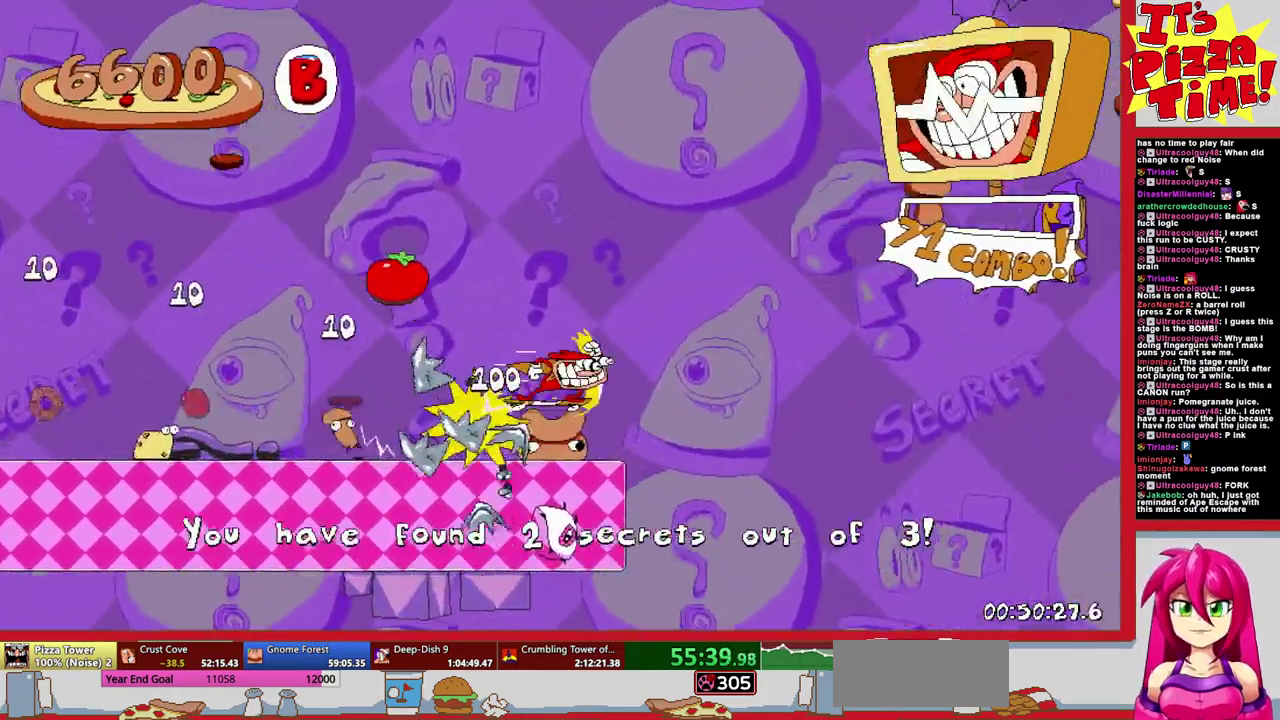
{"buttons": ["R1", "DPAD_RIGHT"], "events": [[183, "B", "up"], [250, "DPAD_UP", "up"]]}
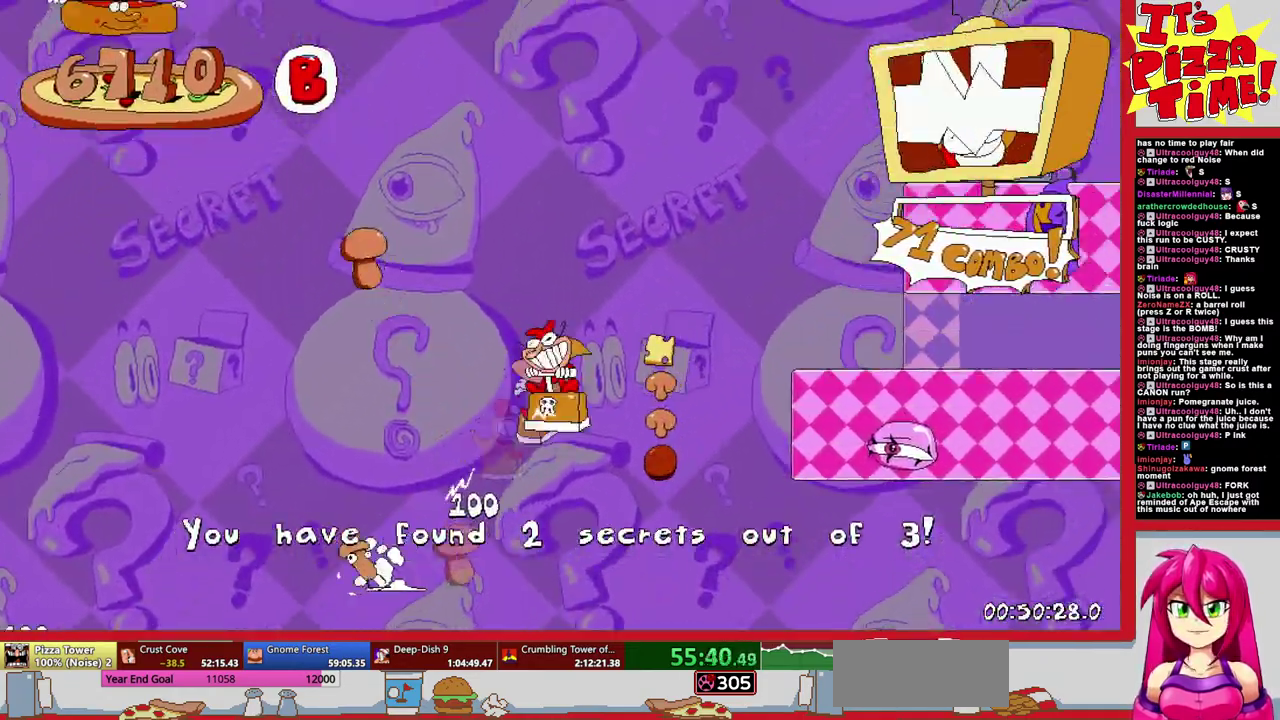
{"buttons": ["R1", "DPAD_DOWN", "DPAD_RIGHT"], "events": [[50, "DPAD_DOWN", "down"], [117, "Y", "down"], [200, "Y", "up"]]}
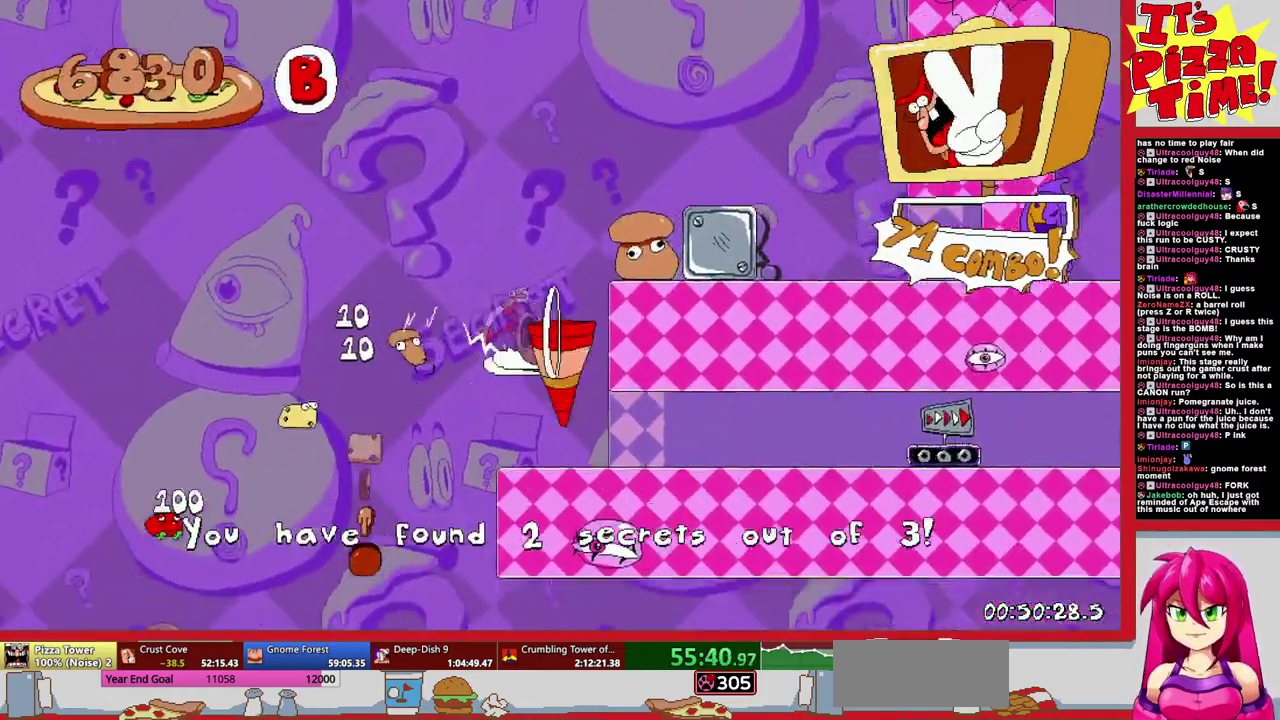
{"buttons": ["R1", "DPAD_RIGHT"], "events": [[83, "DPAD_DOWN", "up"]]}
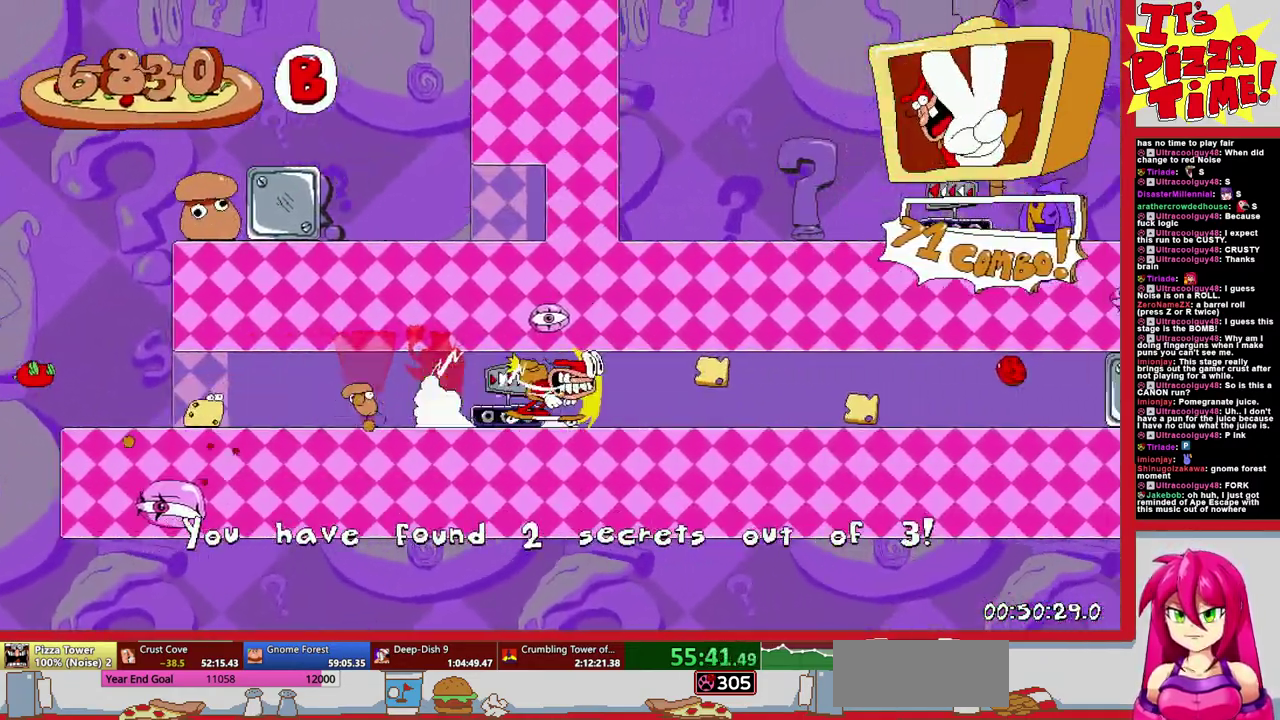
{"buttons": ["R1", "DPAD_UP", "DPAD_LEFT"], "events": [[400, "DPAD_UP", "down"], [450, "DPAD_LEFT", "down"], [450, "DPAD_RIGHT", "up"]]}
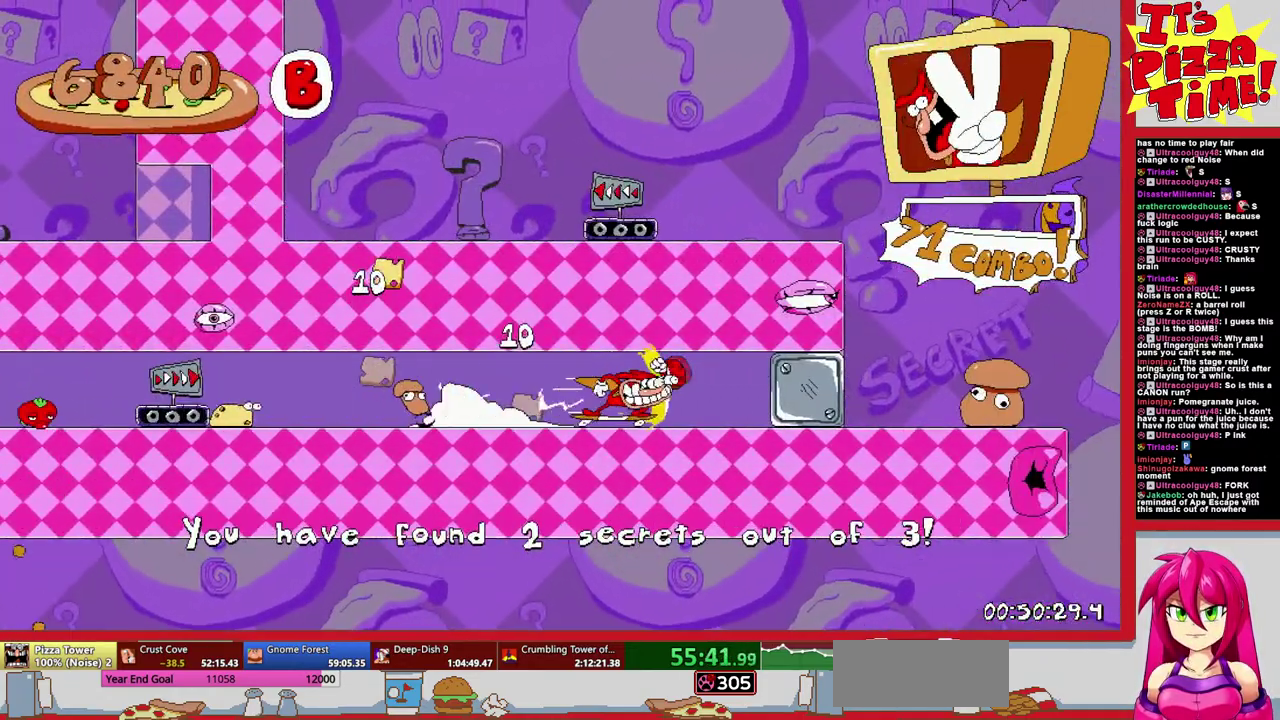
{"buttons": ["R1", "DPAD_LEFT"], "events": [[50, "B", "down"], [217, "B", "up"], [283, "DPAD_UP", "up"], [283, "Y", "down"], [367, "Y", "up"]]}
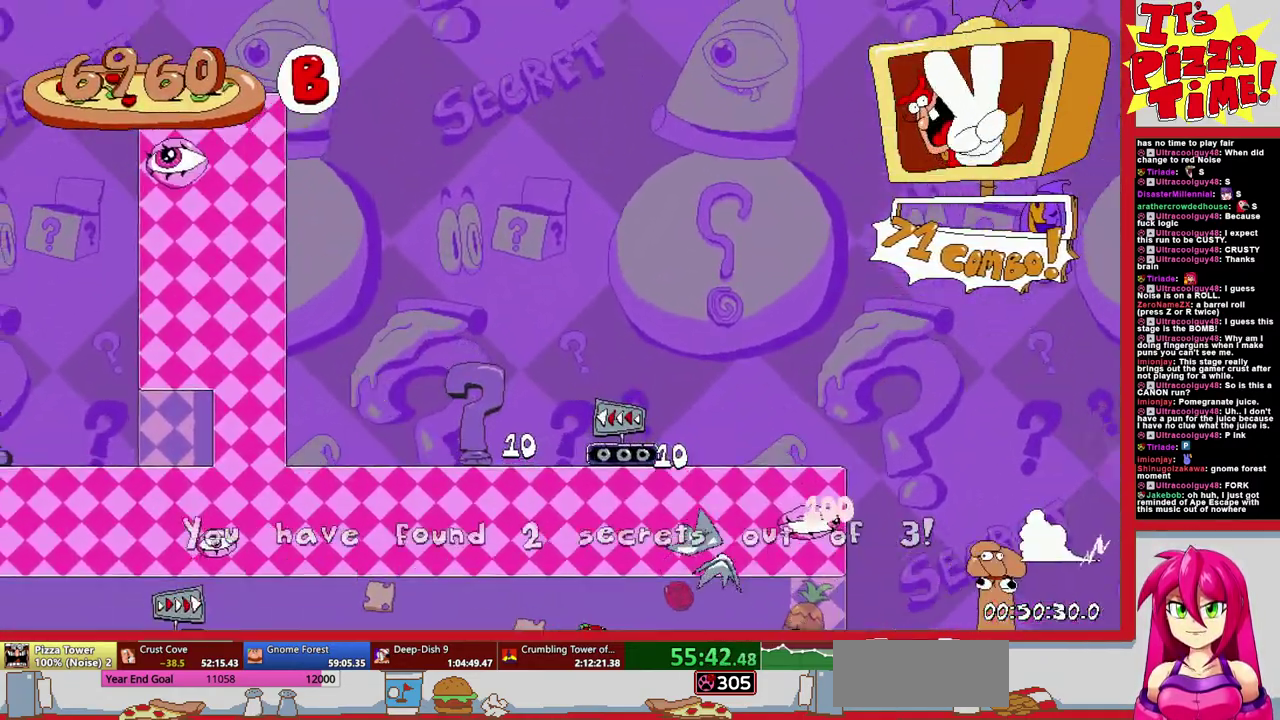
{"buttons": ["R1", "DPAD_LEFT"], "events": []}
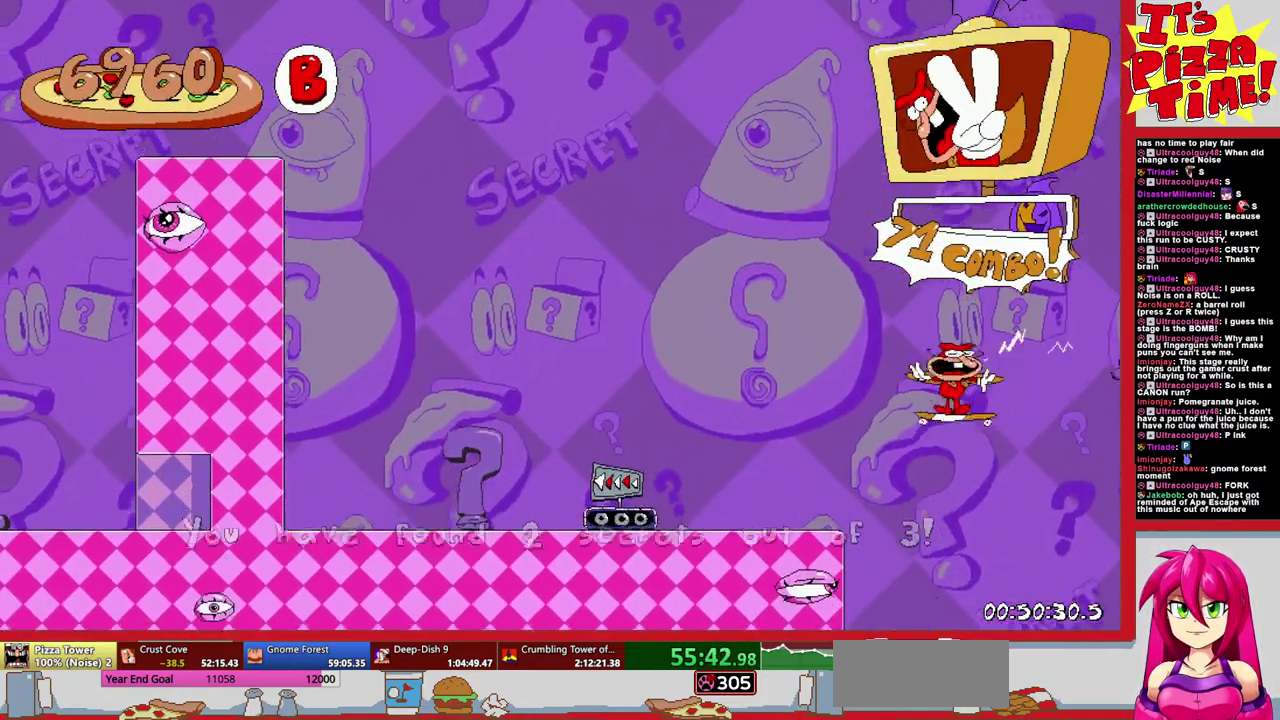
{"buttons": ["R1", "DPAD_LEFT"], "events": []}
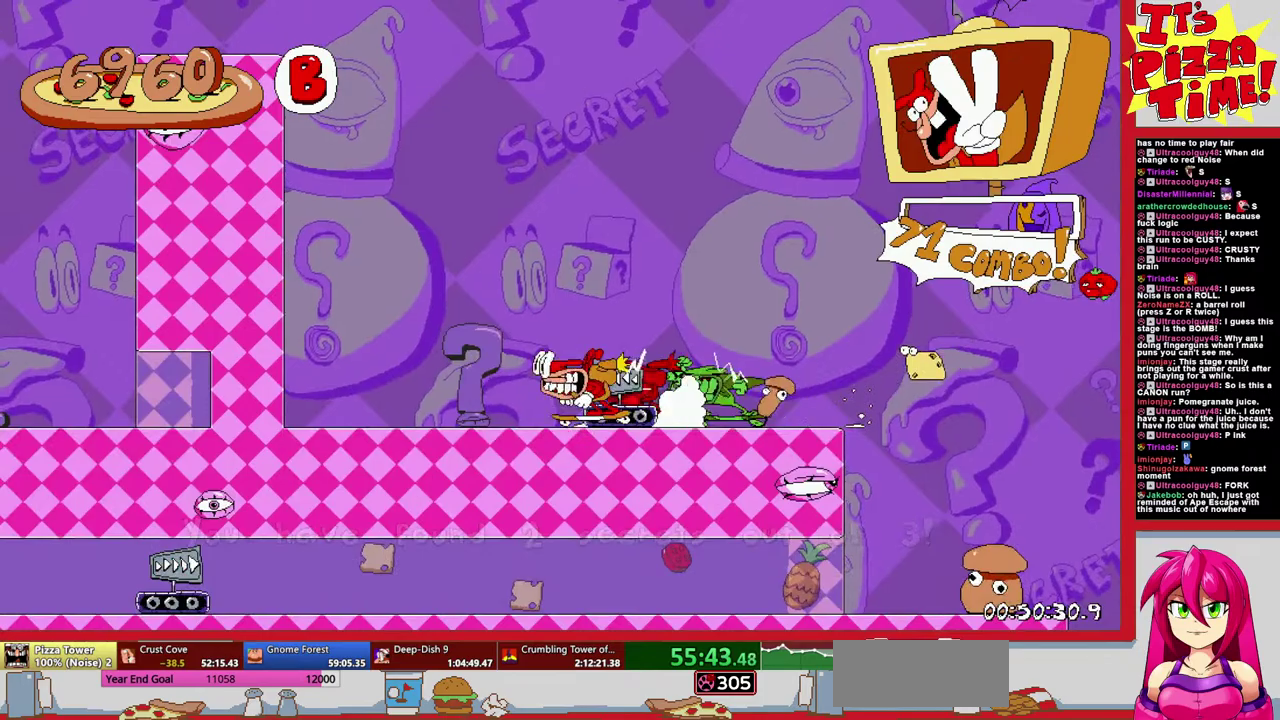
{"buttons": ["R1", "DPAD_LEFT"], "events": []}
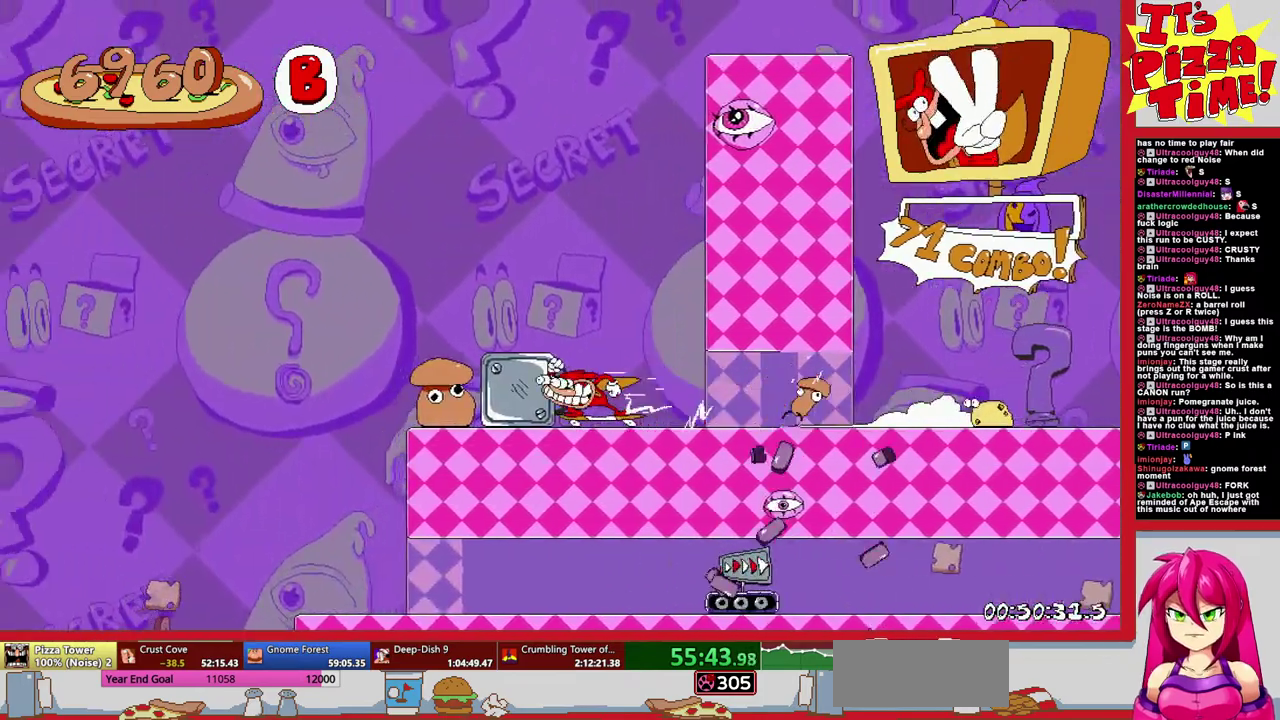
{"buttons": ["R1", "DPAD_LEFT"], "events": []}